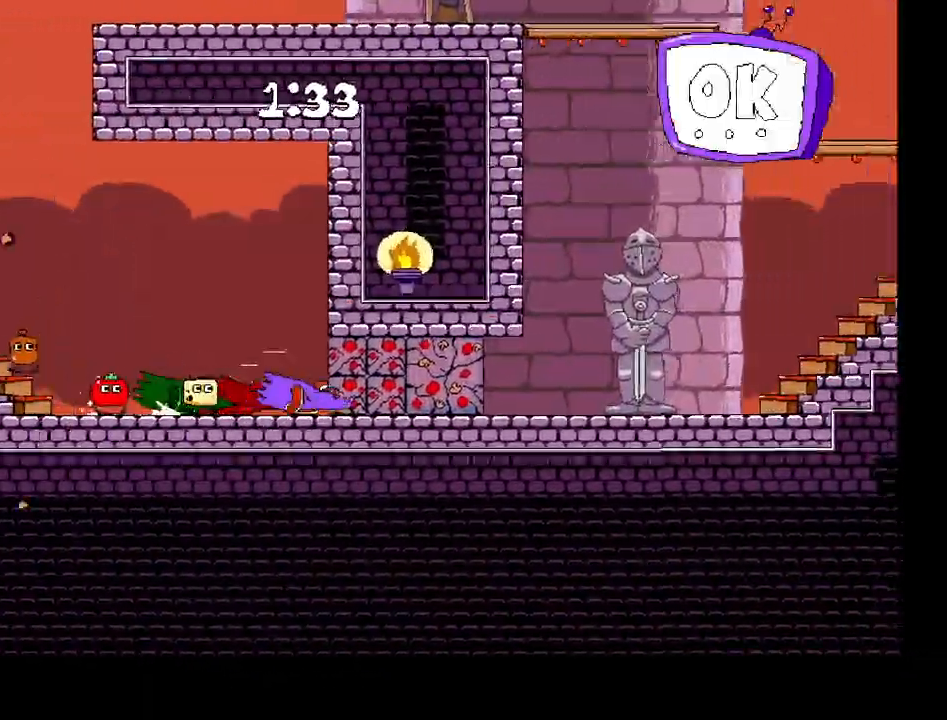
Gameplay with keyboard; each line is a JSON object with the keys held at the frame after it. "events" lists presses ("down") and releases ("up") of "c", "down", "left", "right", "shift", "up", "x" and "z" between this image and that frame as [ms after this image, input, new state], when the widget could be followed in between. No other keys are recorded. Mouse input is not recorded.
{"keys": ["right", "shift"], "events": []}
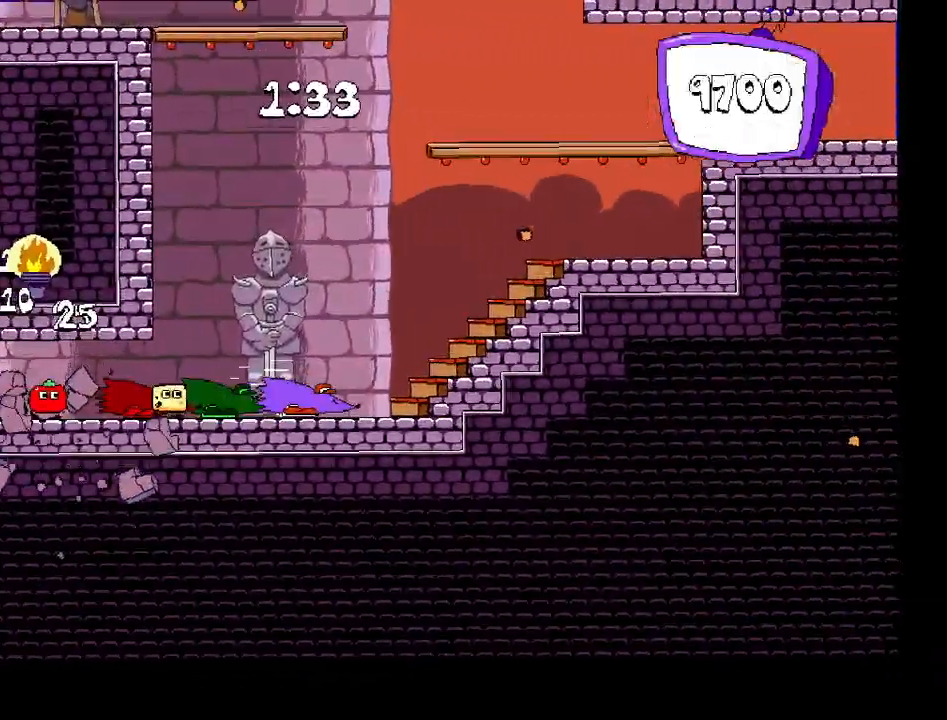
{"keys": ["left", "shift"], "events": [[200, "left", "down"], [233, "right", "up"]]}
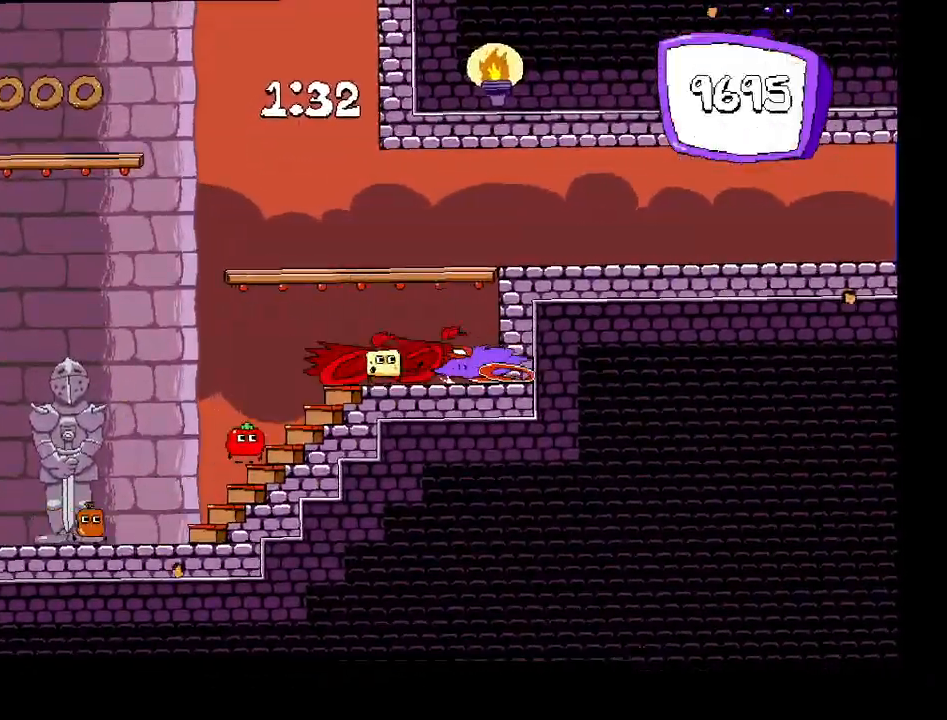
{"keys": ["left", "shift"], "events": []}
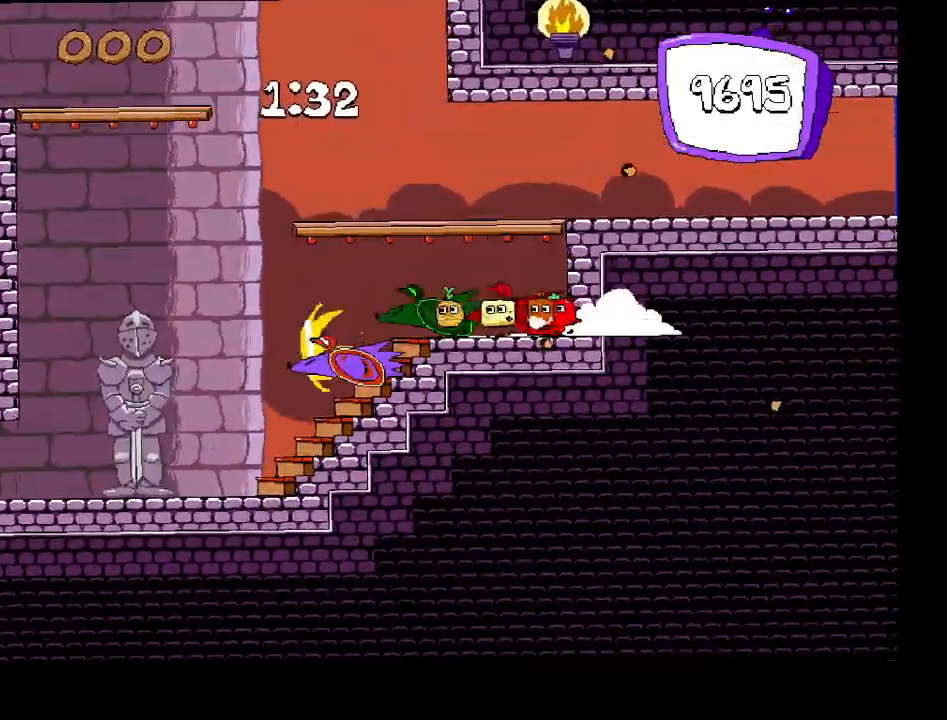
{"keys": ["left", "shift"], "events": [[67, "z", "down"], [467, "z", "up"]]}
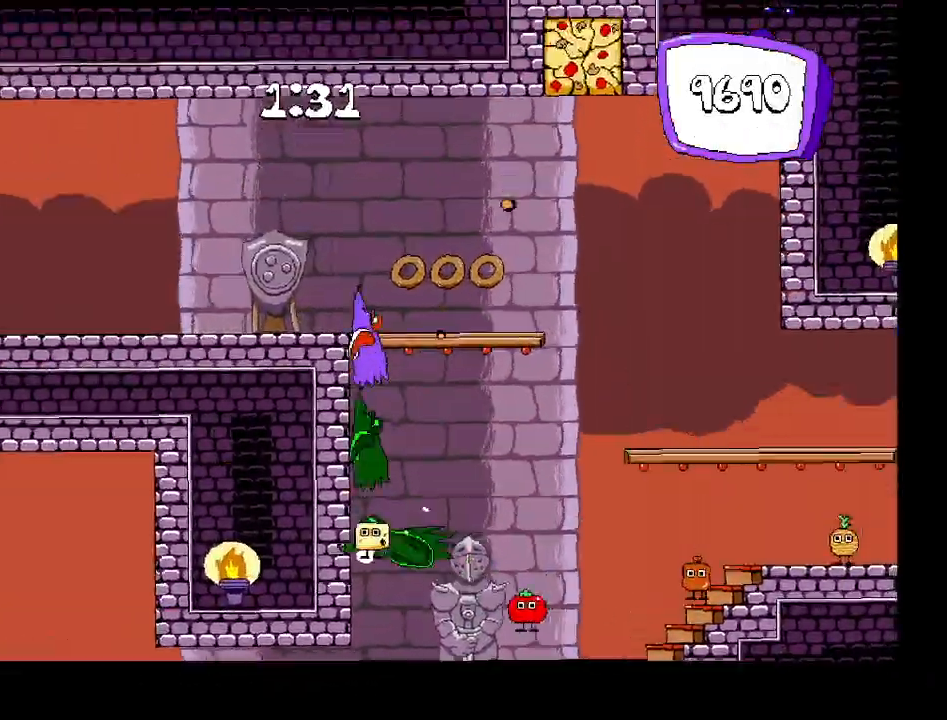
{"keys": ["left", "shift"], "events": [[250, "z", "down"], [350, "z", "up"]]}
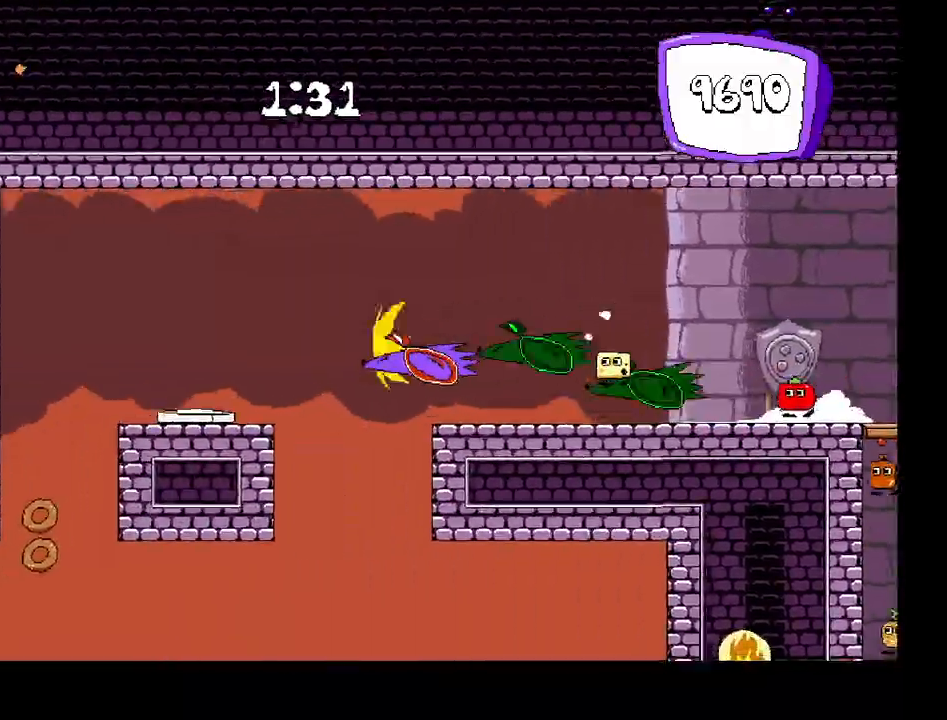
{"keys": ["left"], "events": [[367, "shift", "up"]]}
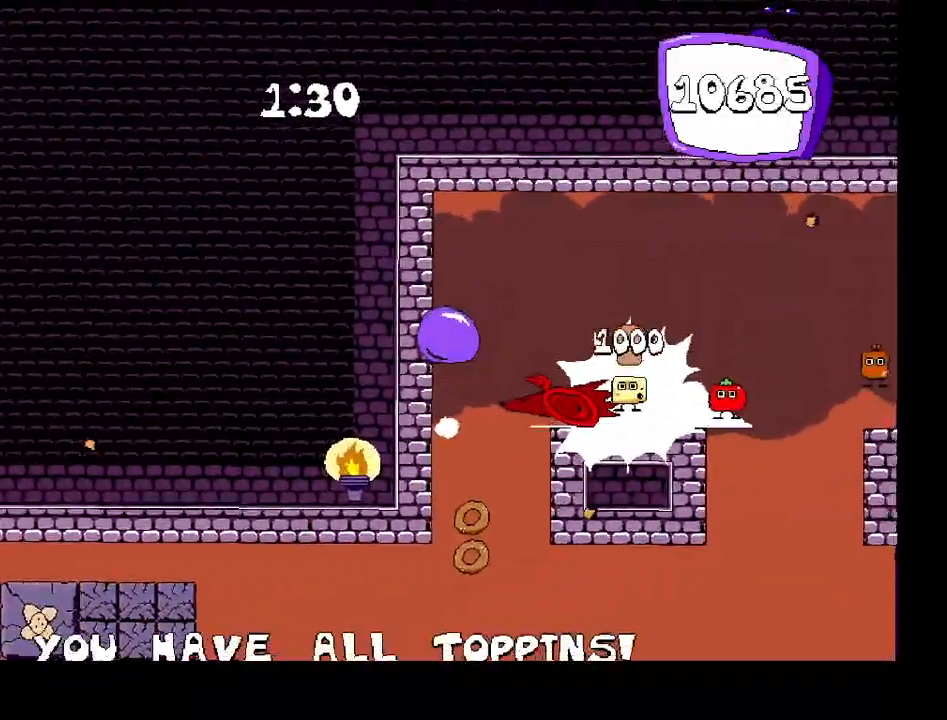
{"keys": ["down"], "events": [[33, "left", "up"], [200, "down", "down"]]}
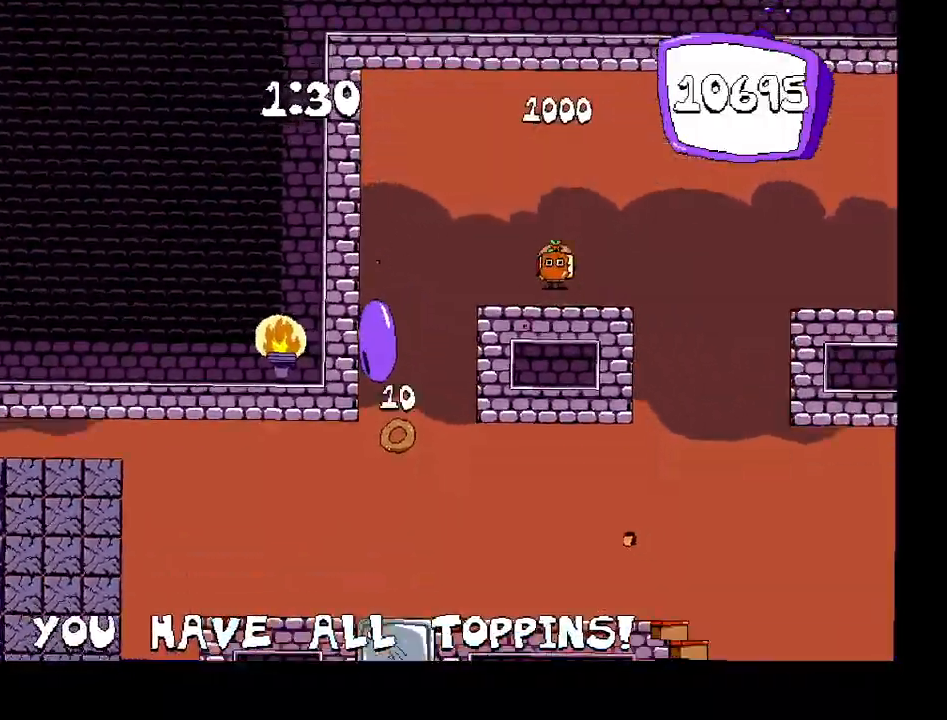
{"keys": [], "events": [[33, "right", "down"], [100, "down", "up"], [167, "right", "up"]]}
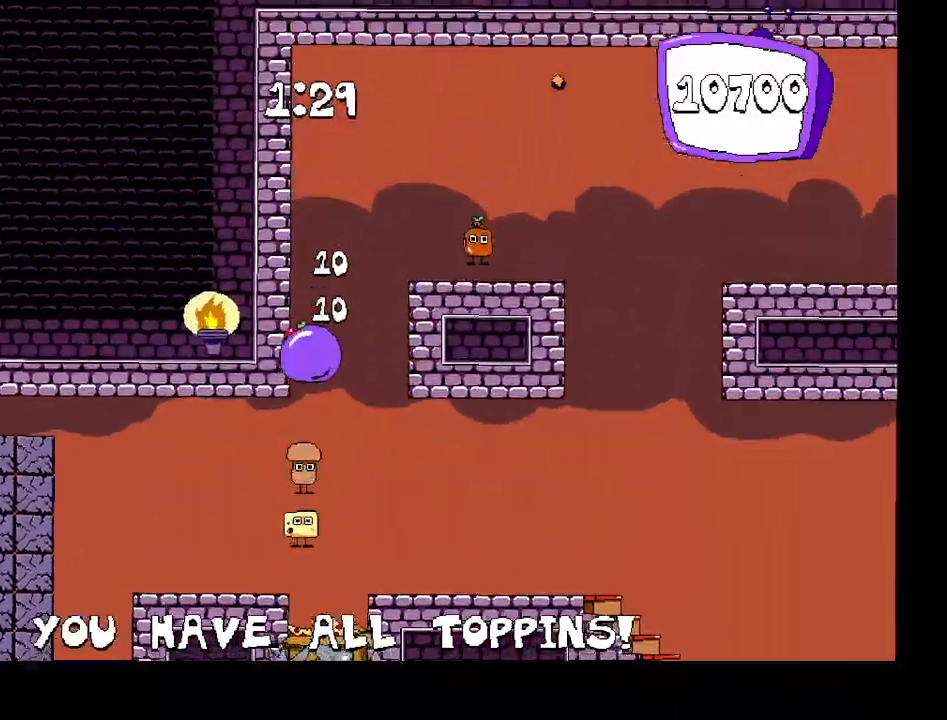
{"keys": [], "events": []}
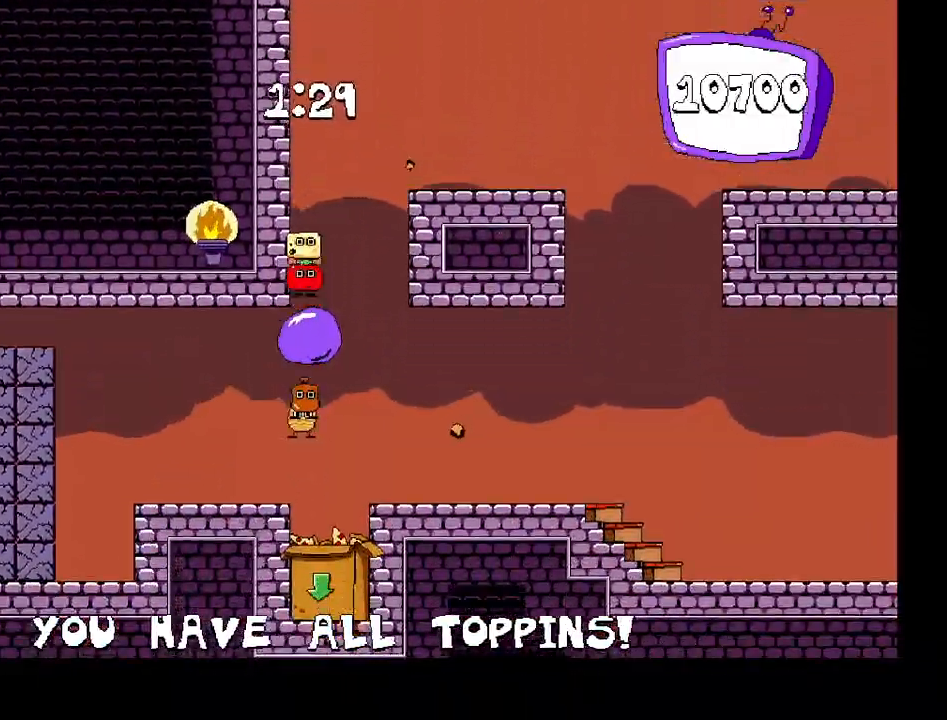
{"keys": [], "events": [[283, "down", "down"], [417, "down", "up"]]}
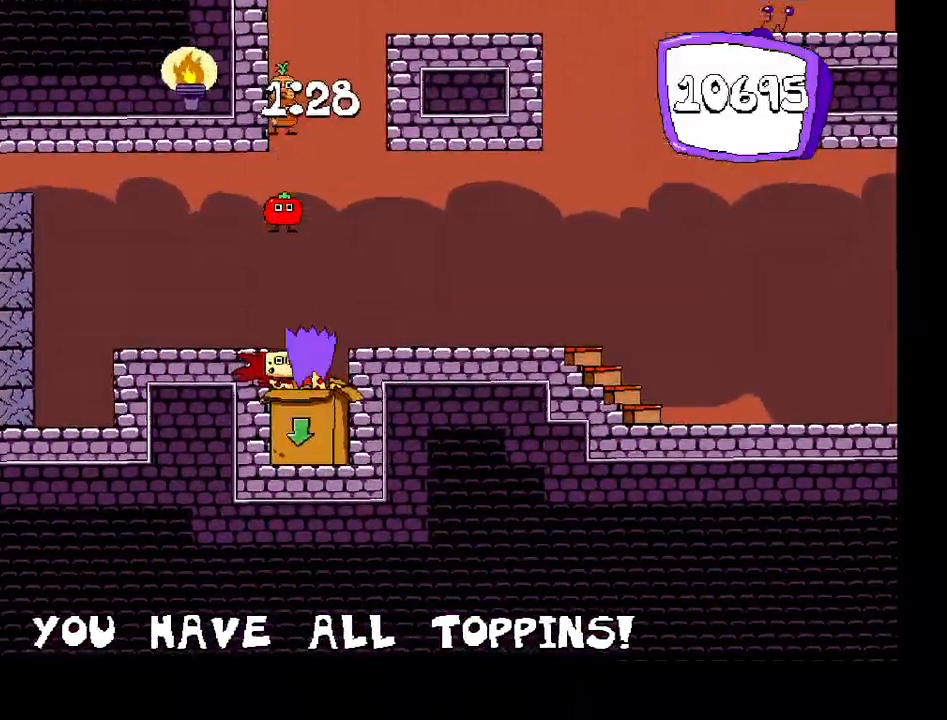
{"keys": [], "events": []}
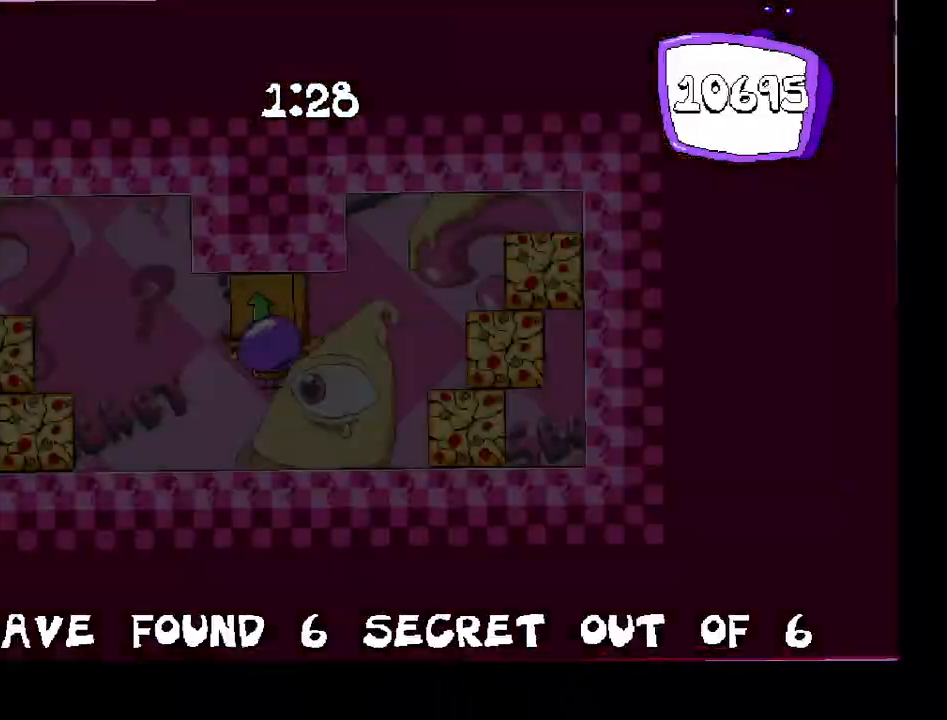
{"keys": ["right"], "events": [[67, "right", "down"]]}
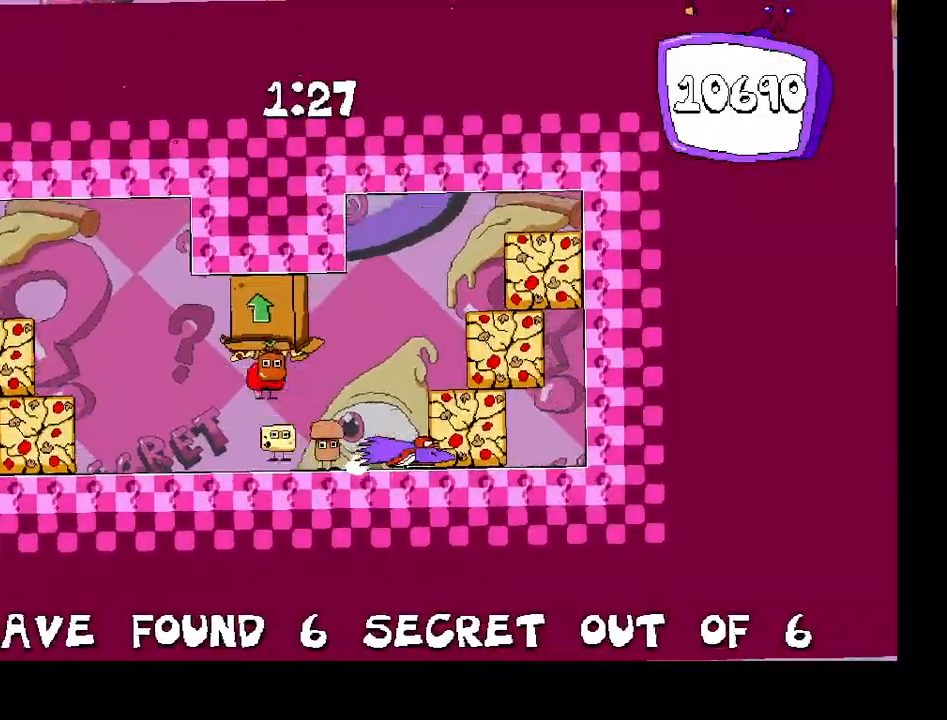
{"keys": ["left", "shift"], "events": [[33, "left", "down"], [50, "right", "up"], [83, "shift", "down"]]}
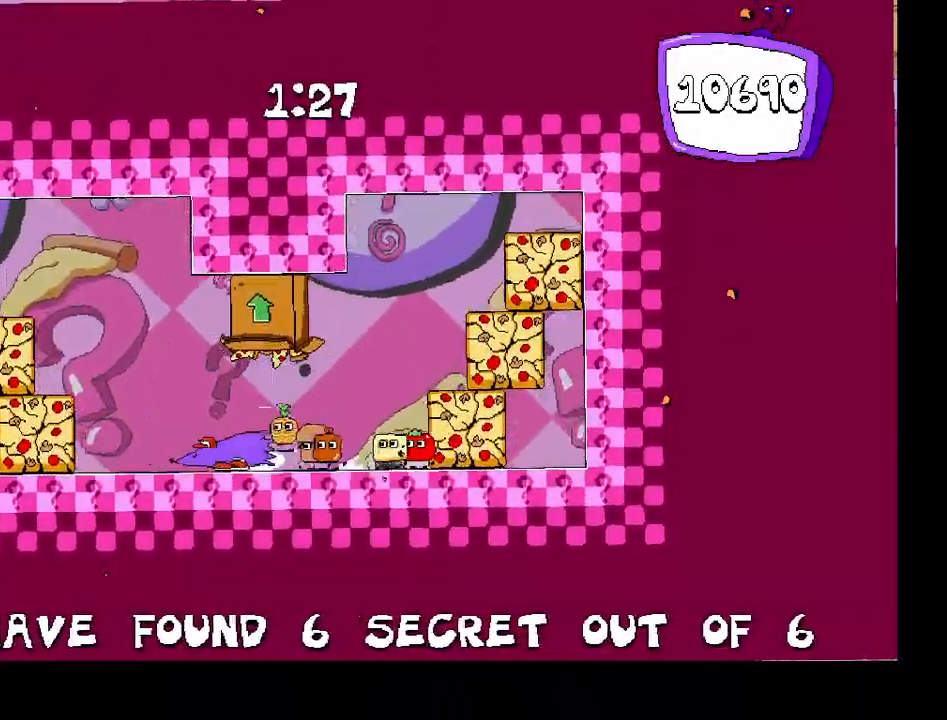
{"keys": ["left"], "events": [[133, "z", "down"], [433, "shift", "up"], [433, "z", "up"]]}
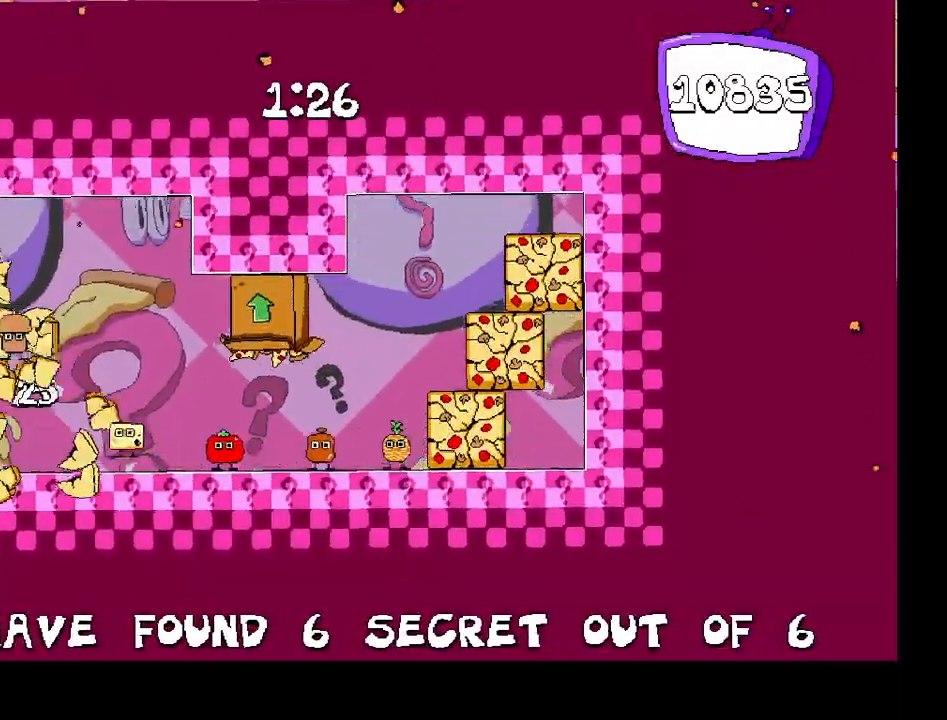
{"keys": ["right", "shift"], "events": [[267, "left", "up"], [267, "right", "down"], [467, "shift", "down"]]}
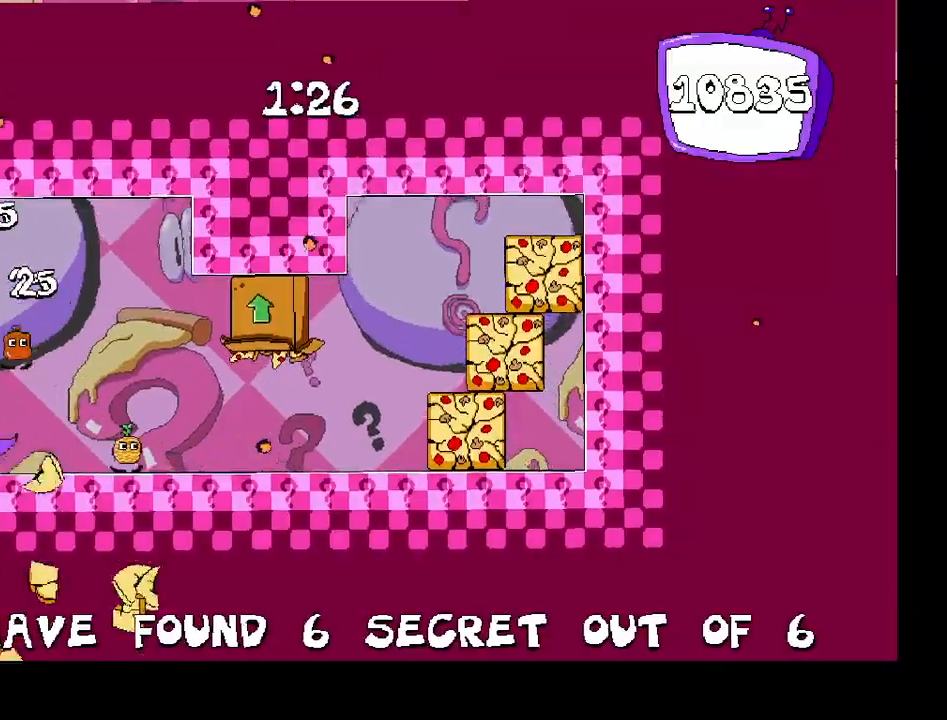
{"keys": ["right", "shift"], "events": []}
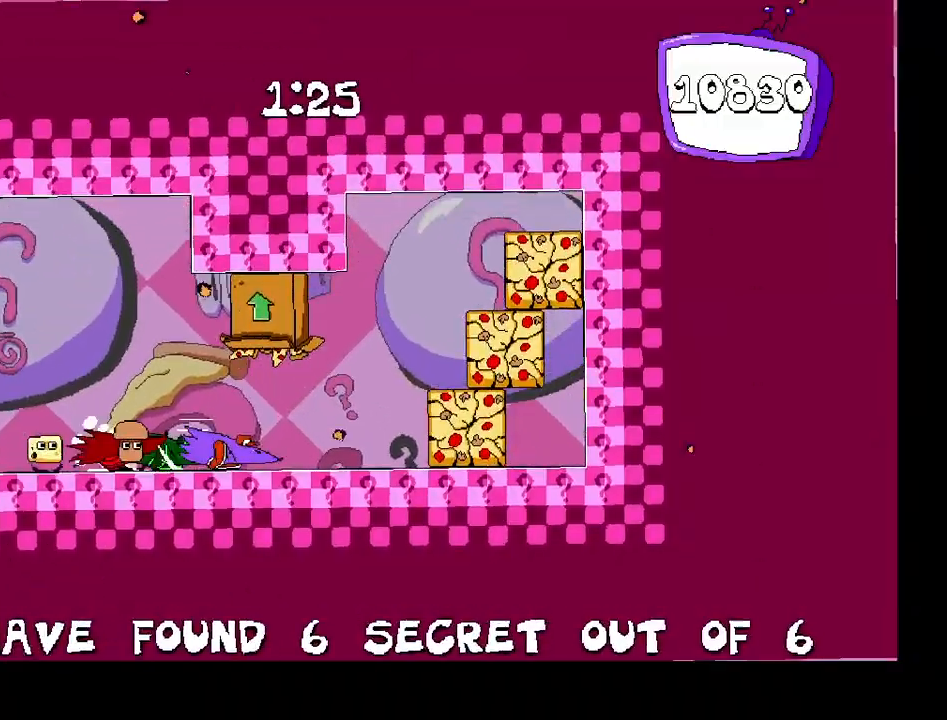
{"keys": ["right"], "events": [[167, "z", "down"], [450, "z", "up"], [467, "shift", "up"]]}
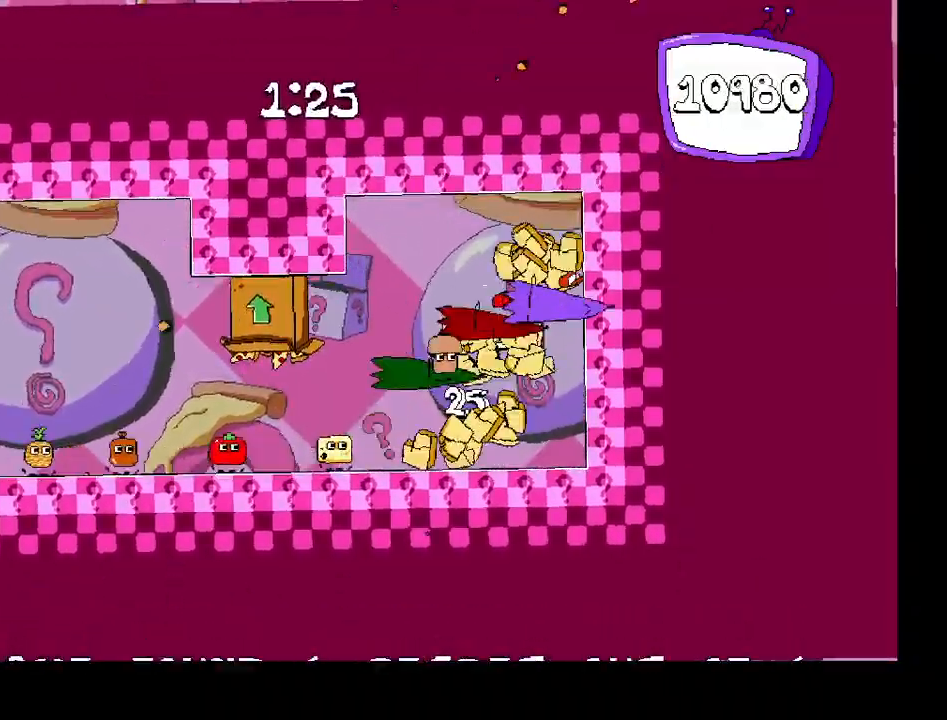
{"keys": ["left"], "events": [[133, "right", "up"], [150, "left", "down"]]}
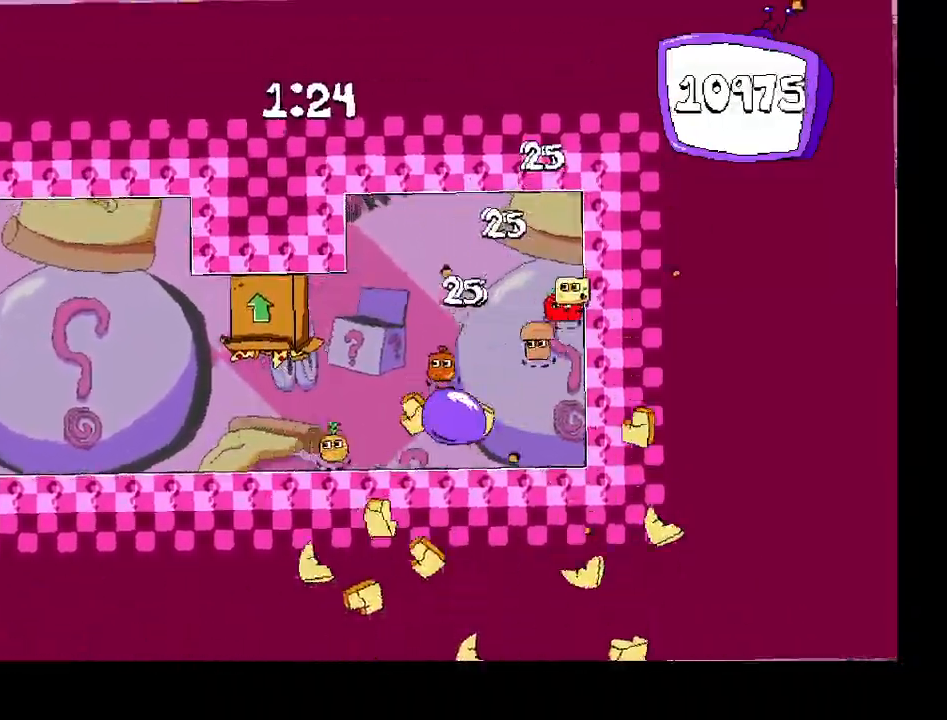
{"keys": ["left", "up", "z"], "events": [[317, "z", "down"], [333, "up", "down"]]}
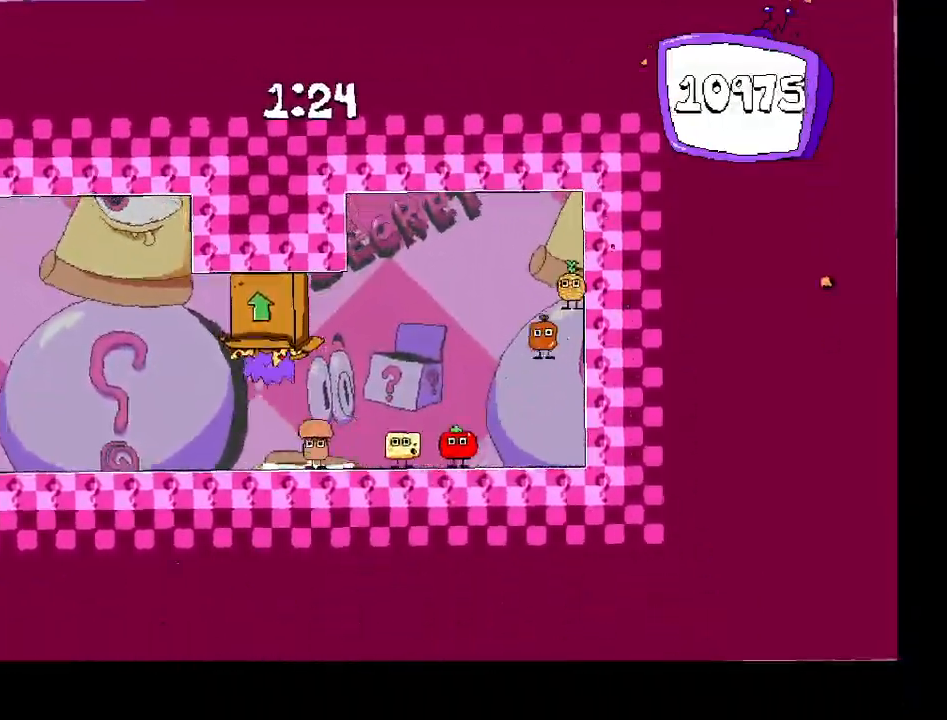
{"keys": [], "events": [[50, "left", "up"], [133, "up", "up"], [133, "z", "up"]]}
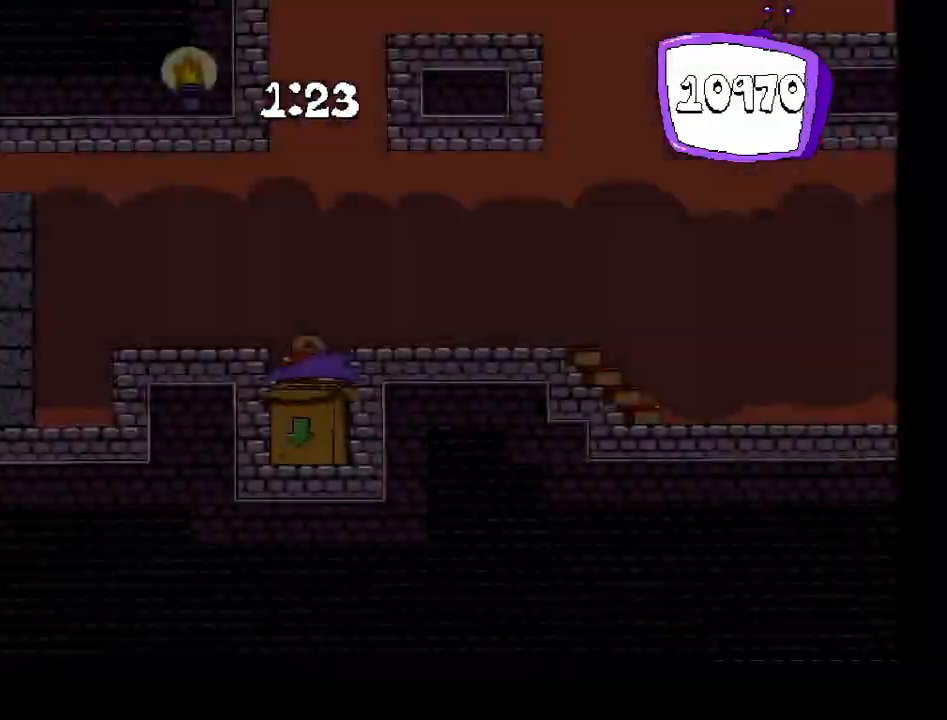
{"keys": ["right", "shift"], "events": [[67, "right", "down"], [67, "z", "down"], [167, "z", "up"], [417, "shift", "down"]]}
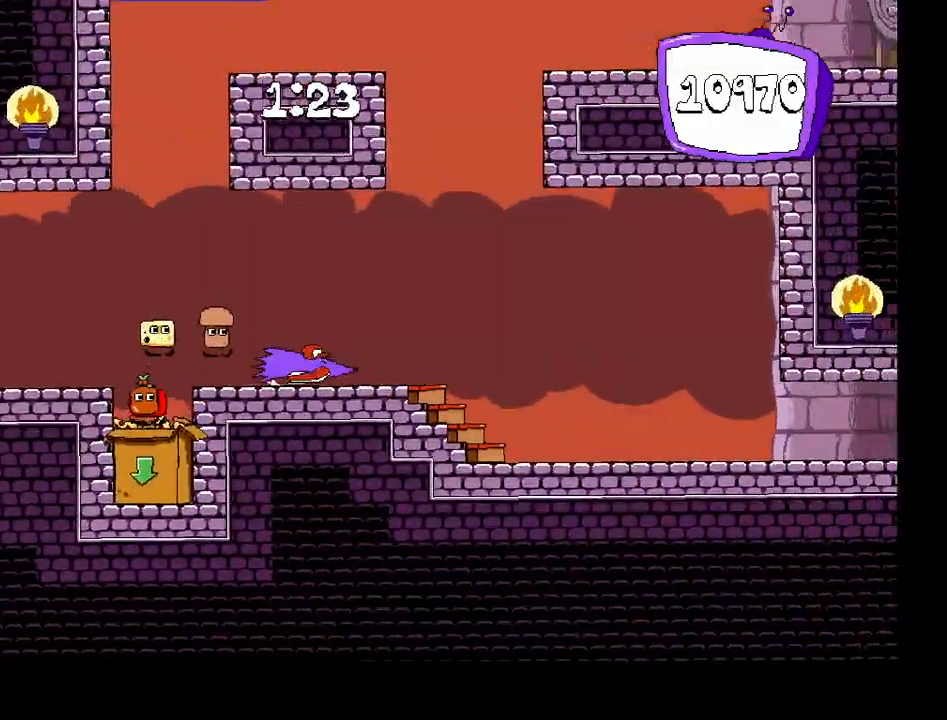
{"keys": ["right", "shift"], "events": []}
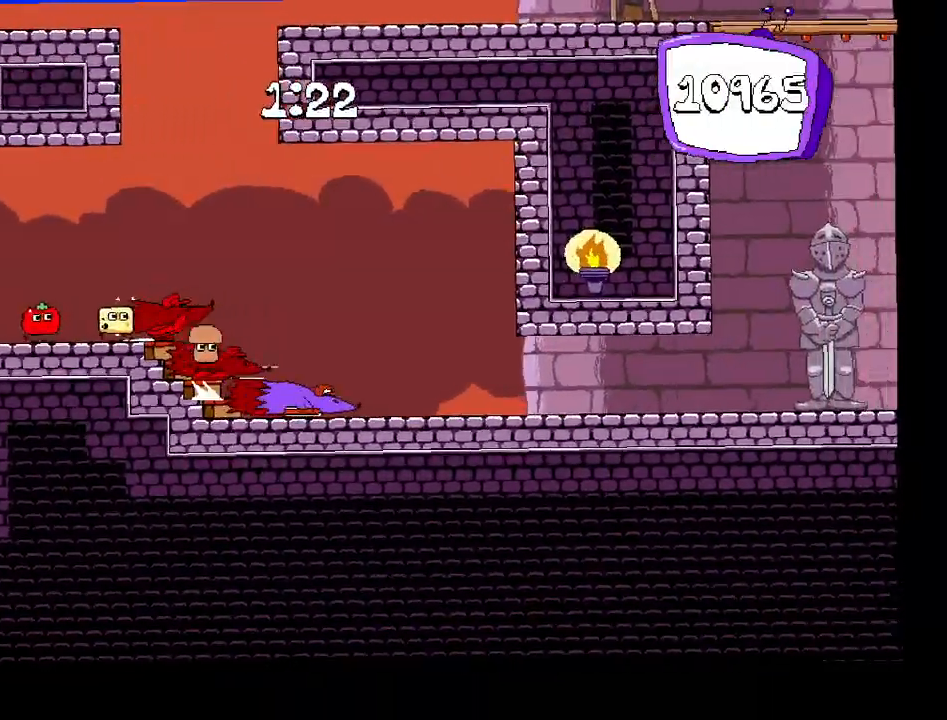
{"keys": ["right", "shift"], "events": []}
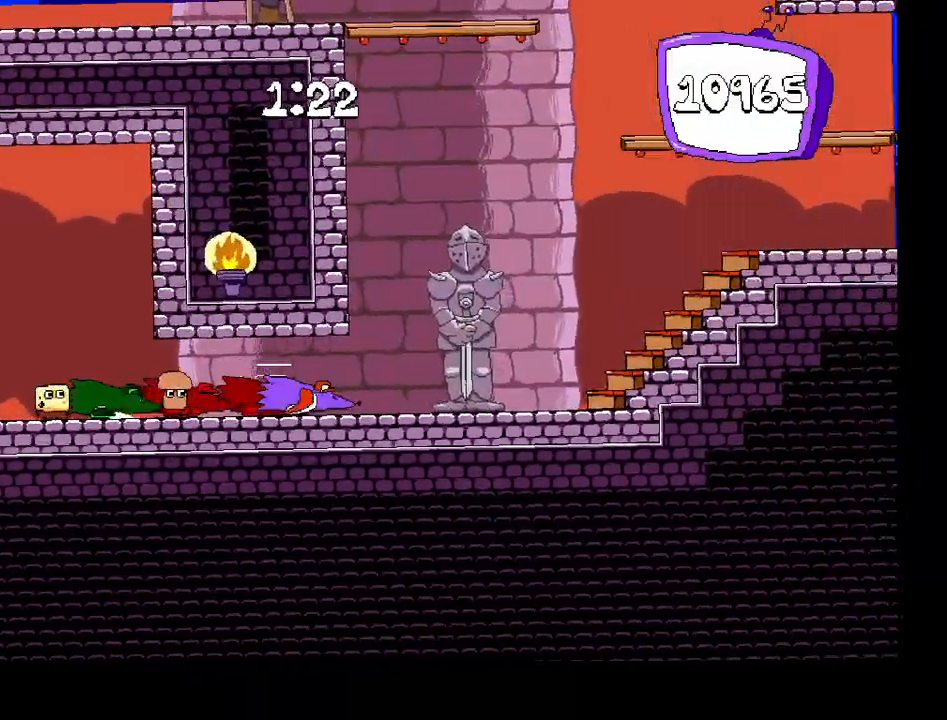
{"keys": ["right", "shift", "up"], "events": [[167, "up", "down"], [383, "right", "up"], [500, "right", "down"]]}
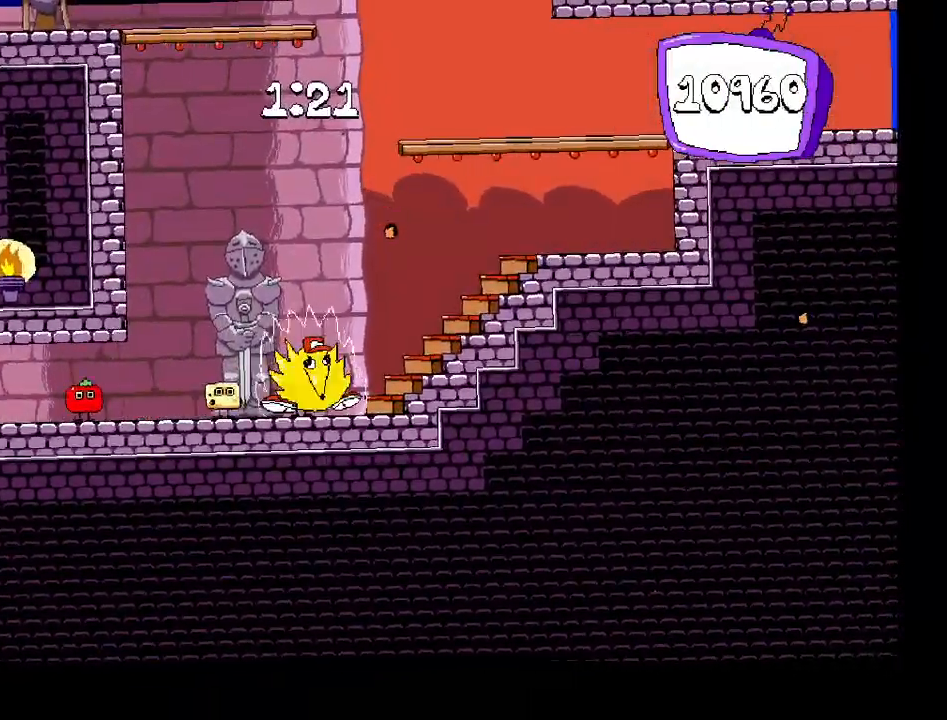
{"keys": [], "events": [[250, "shift", "up"], [267, "right", "up"], [267, "up", "up"]]}
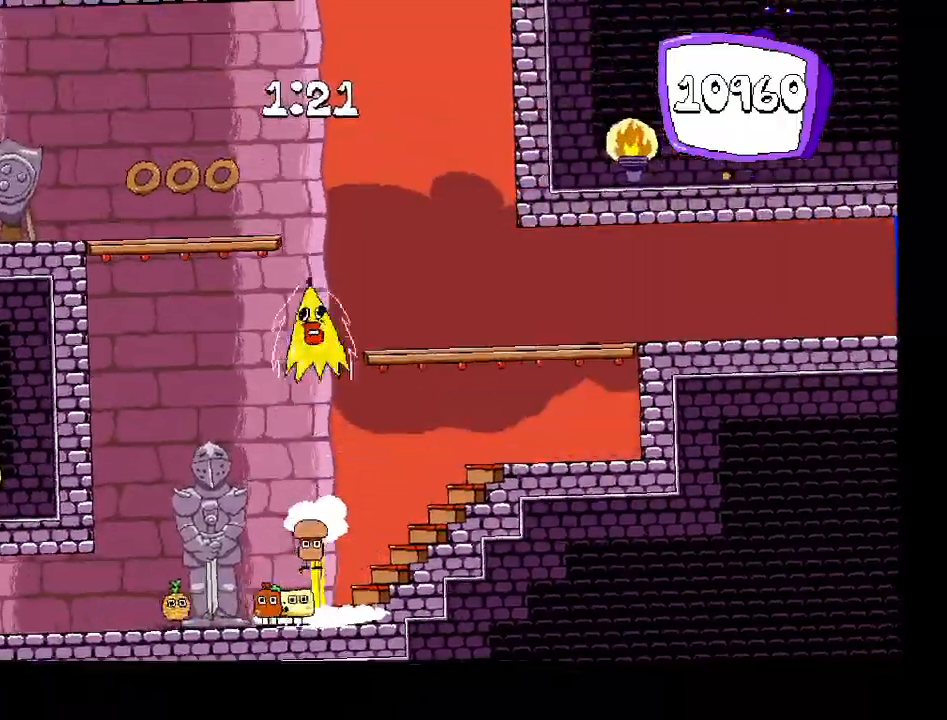
{"keys": [], "events": []}
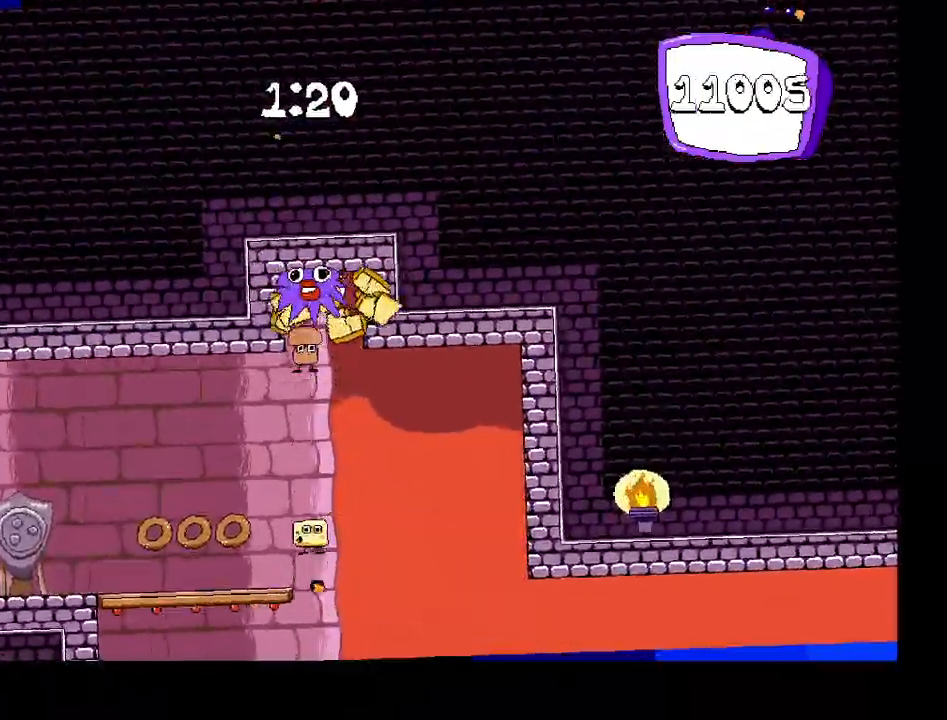
{"keys": ["left"], "events": [[167, "left", "down"]]}
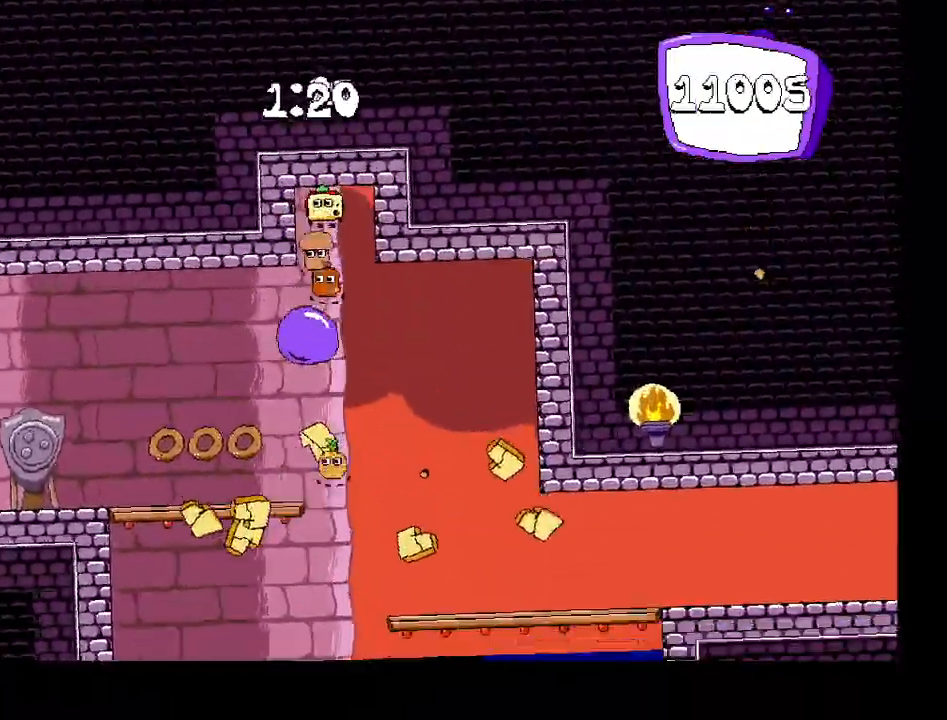
{"keys": ["left", "right"], "events": [[217, "z", "down"], [300, "z", "up"], [483, "right", "down"]]}
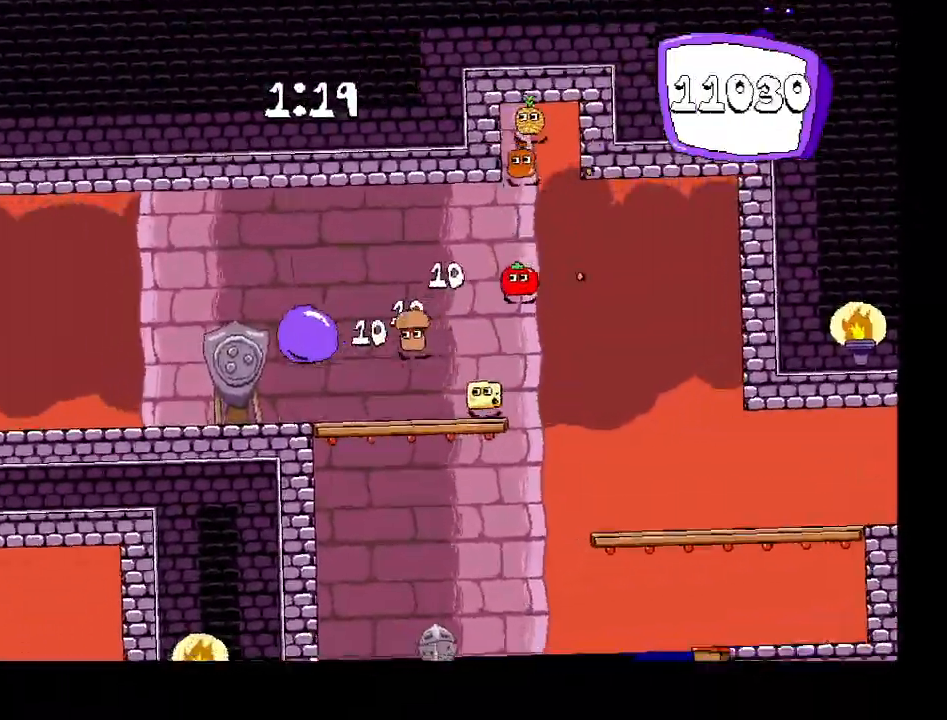
{"keys": ["right"], "events": [[17, "left", "up"]]}